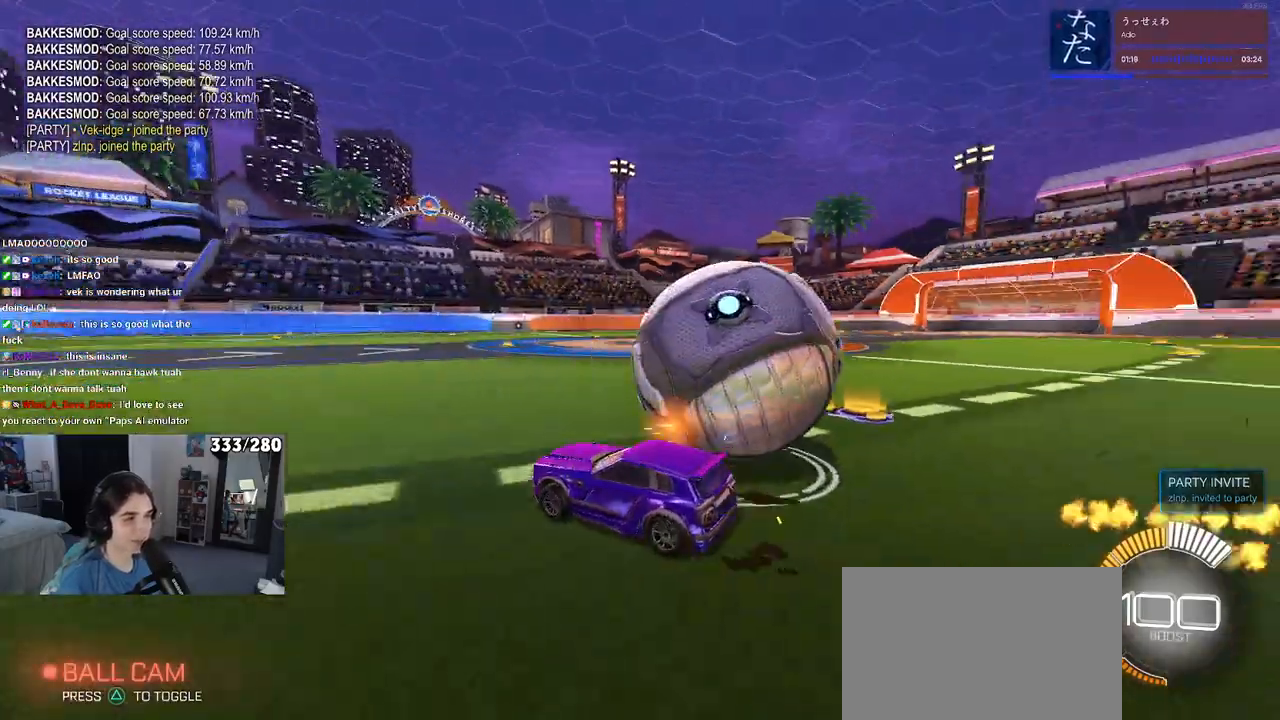
Gameplay with a controller (PlayStation layout); each line is a JSON object with the inputs held at the frame after it. "events" lists button and stick changes between this image and that frame as [ms after this image, input, new state], when the widget could be followed in between. Not read: R2.
{"buttons": [], "left_stick": "right", "right_stick": "center", "events": [[183, "L2", "down"], [383, "L2", "up"]]}
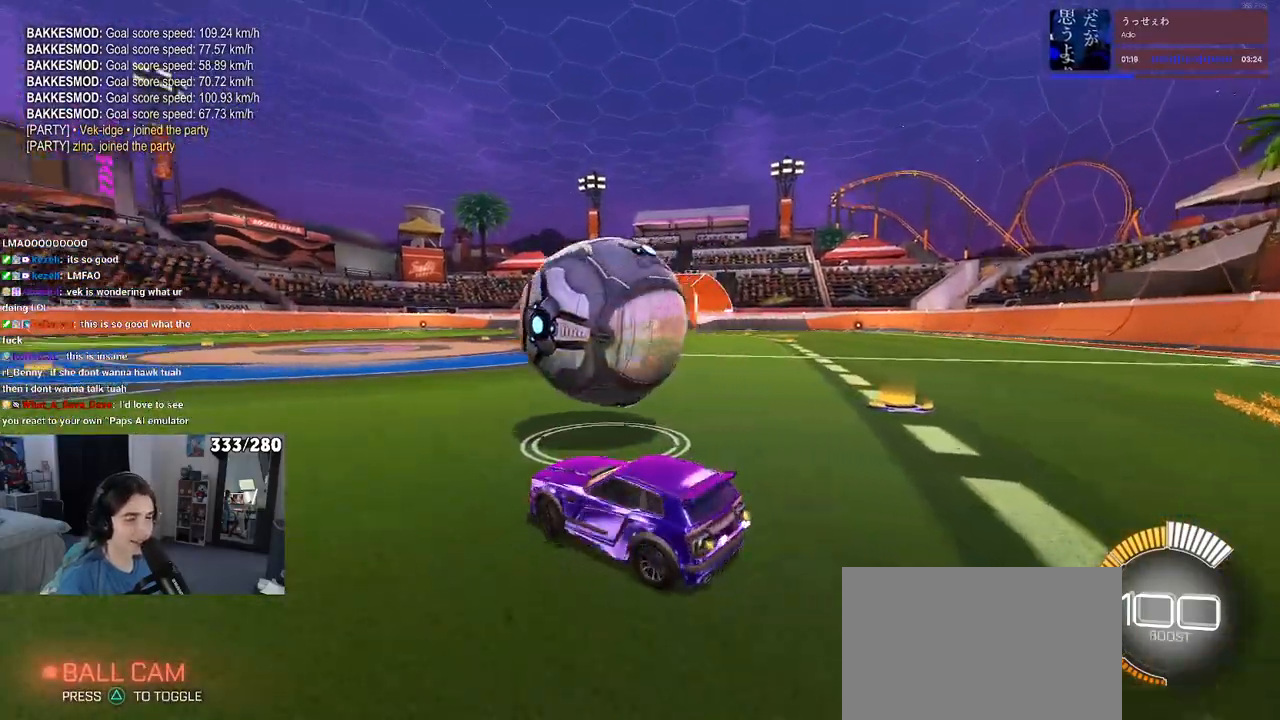
{"buttons": [], "left_stick": "left", "right_stick": "center", "events": [[133, "left_stick", "center"], [367, "left_stick", "left"]]}
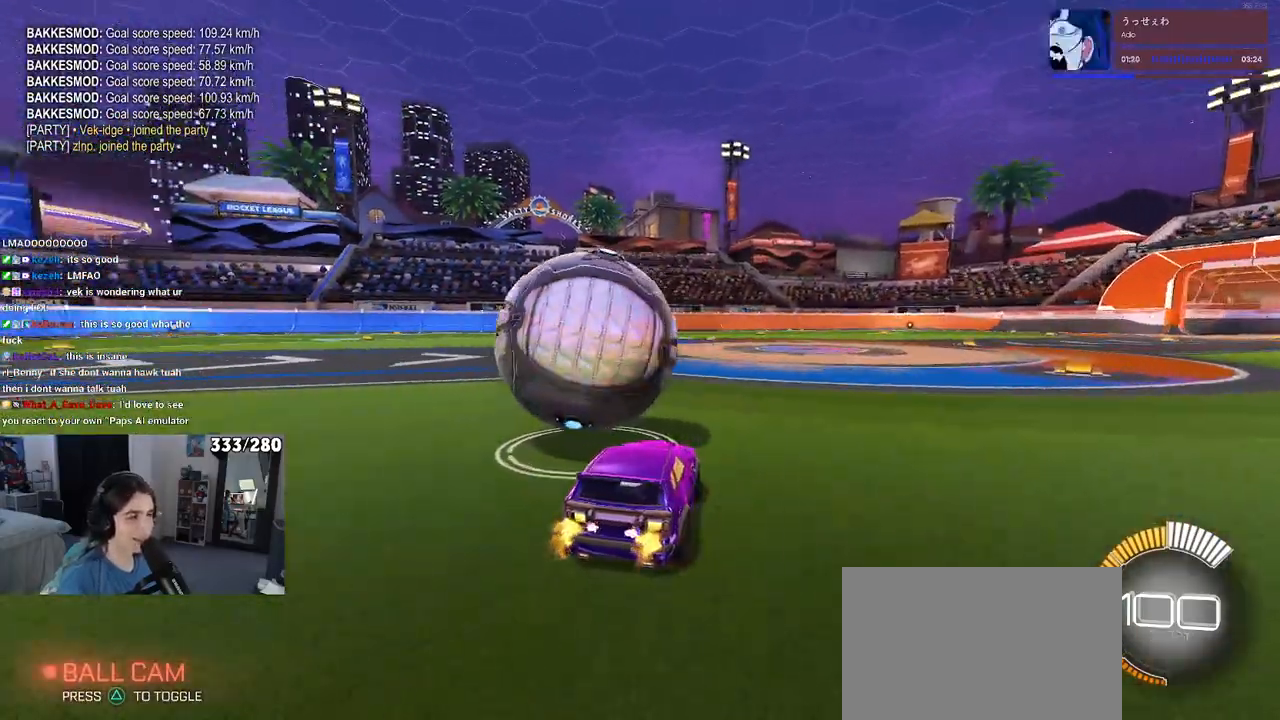
{"buttons": [], "left_stick": "center", "right_stick": "center", "events": [[317, "left_stick", "center"]]}
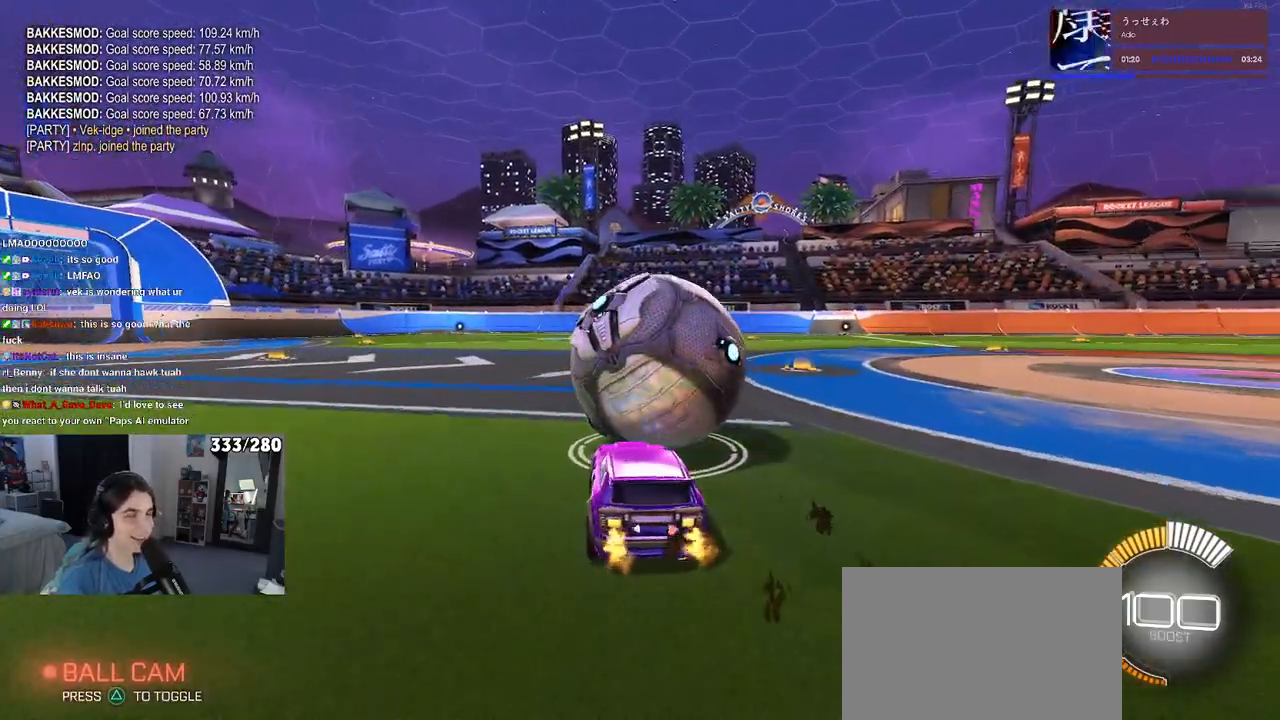
{"buttons": ["R1"], "left_stick": "center", "right_stick": "center", "events": [[117, "left_stick", "right"], [250, "R1", "down"], [317, "left_stick", "center"]]}
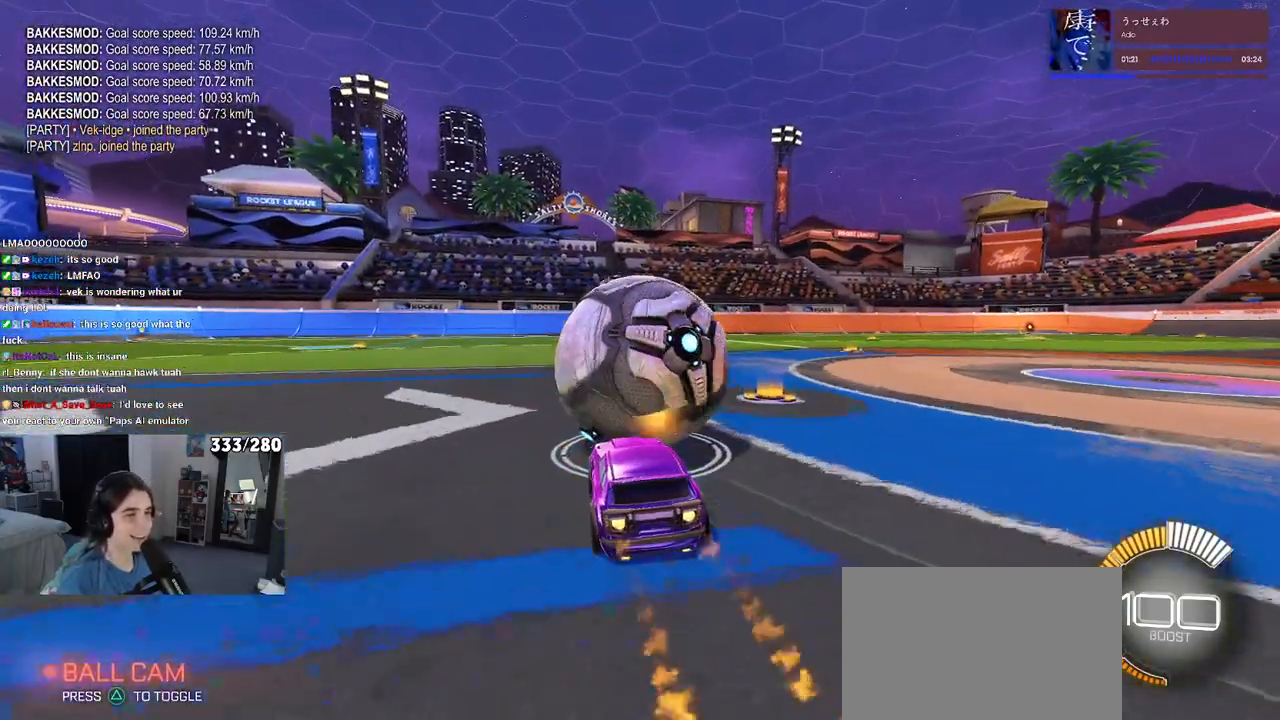
{"buttons": ["R1"], "left_stick": "center", "right_stick": "center", "events": [[150, "left_stick", "left"], [233, "left_stick", "center"]]}
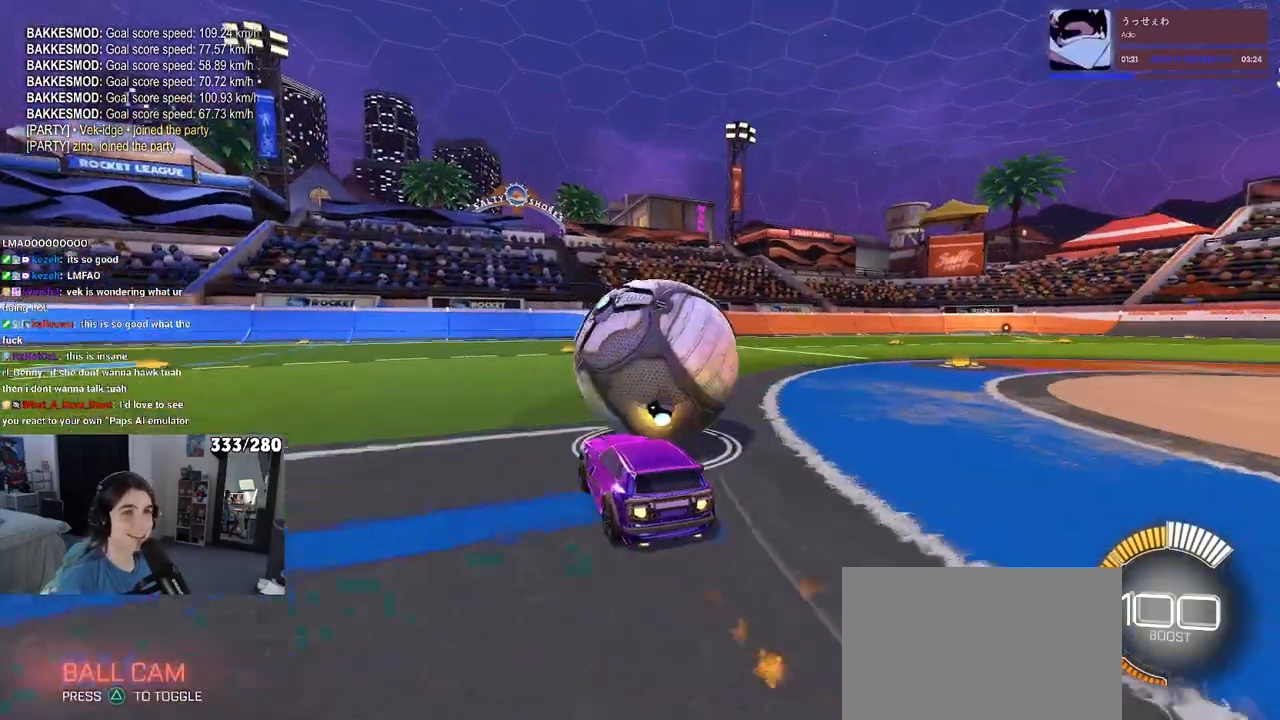
{"buttons": [], "left_stick": "center", "right_stick": "center", "events": [[67, "left_stick", "right"], [233, "left_stick", "center"], [300, "R1", "up"]]}
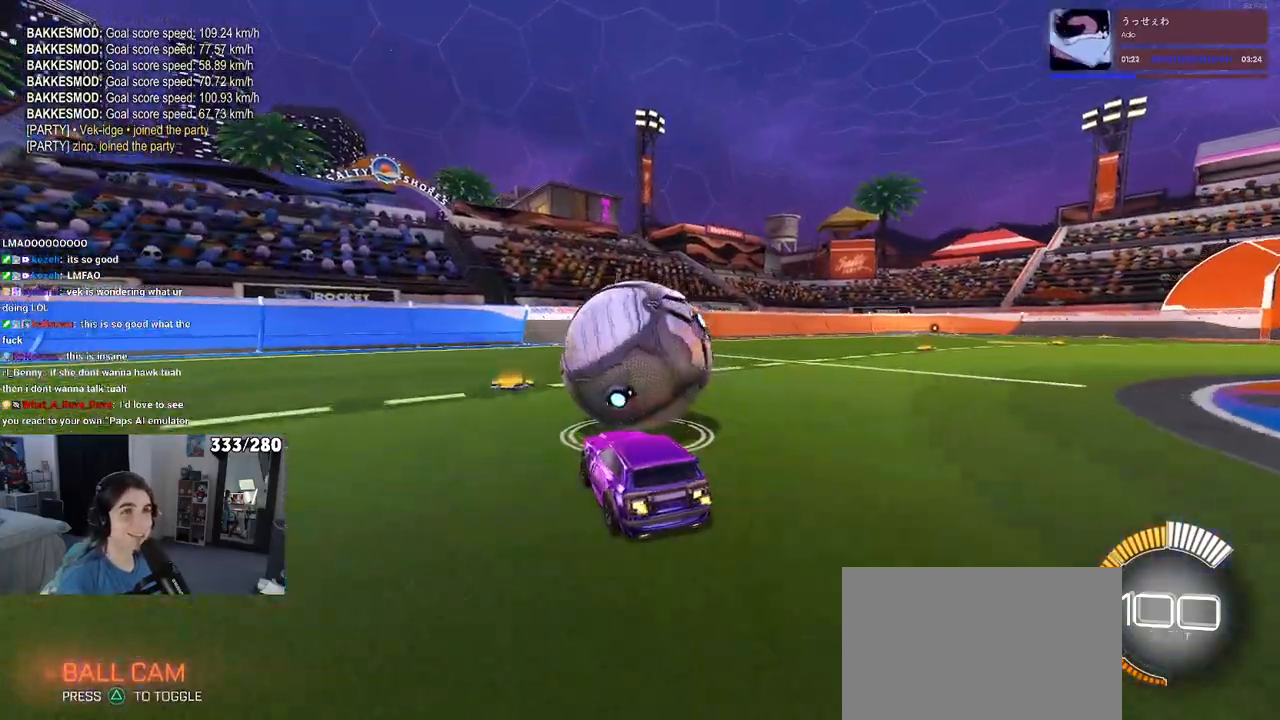
{"buttons": [], "left_stick": "center", "right_stick": "center", "events": [[67, "left_stick", "left"], [233, "left_stick", "center"]]}
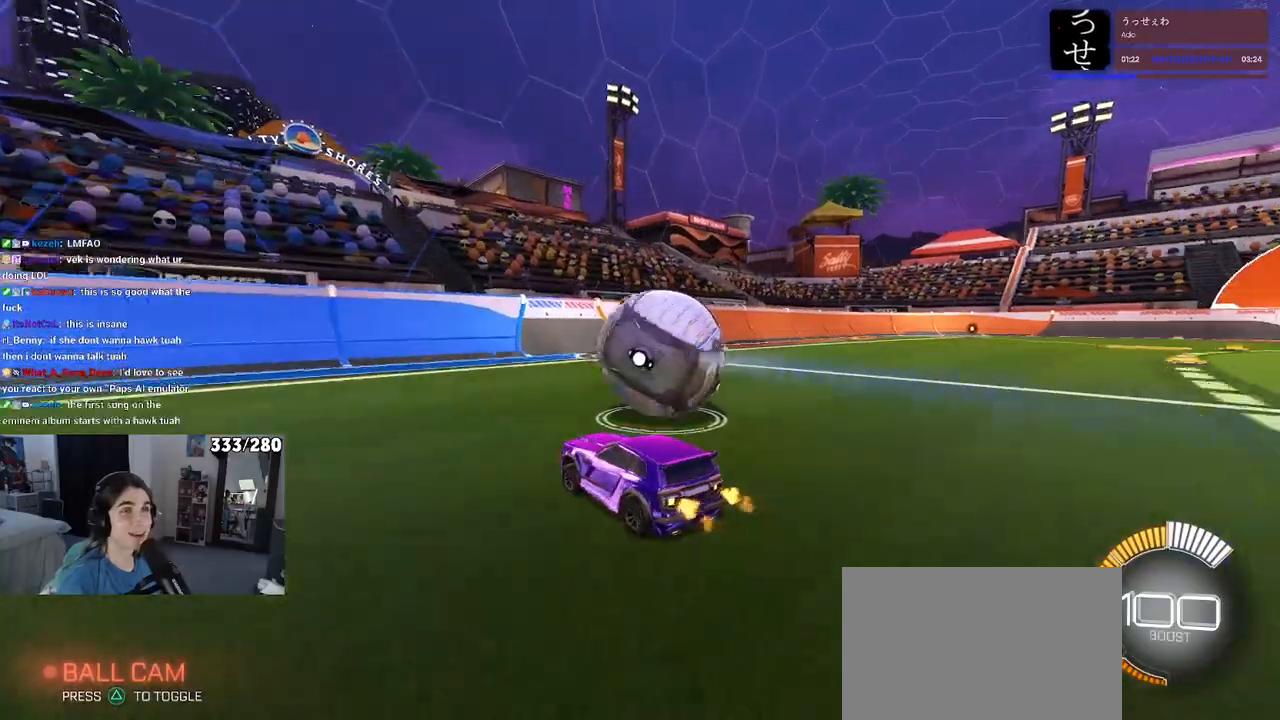
{"buttons": [], "left_stick": "center", "right_stick": "center", "events": []}
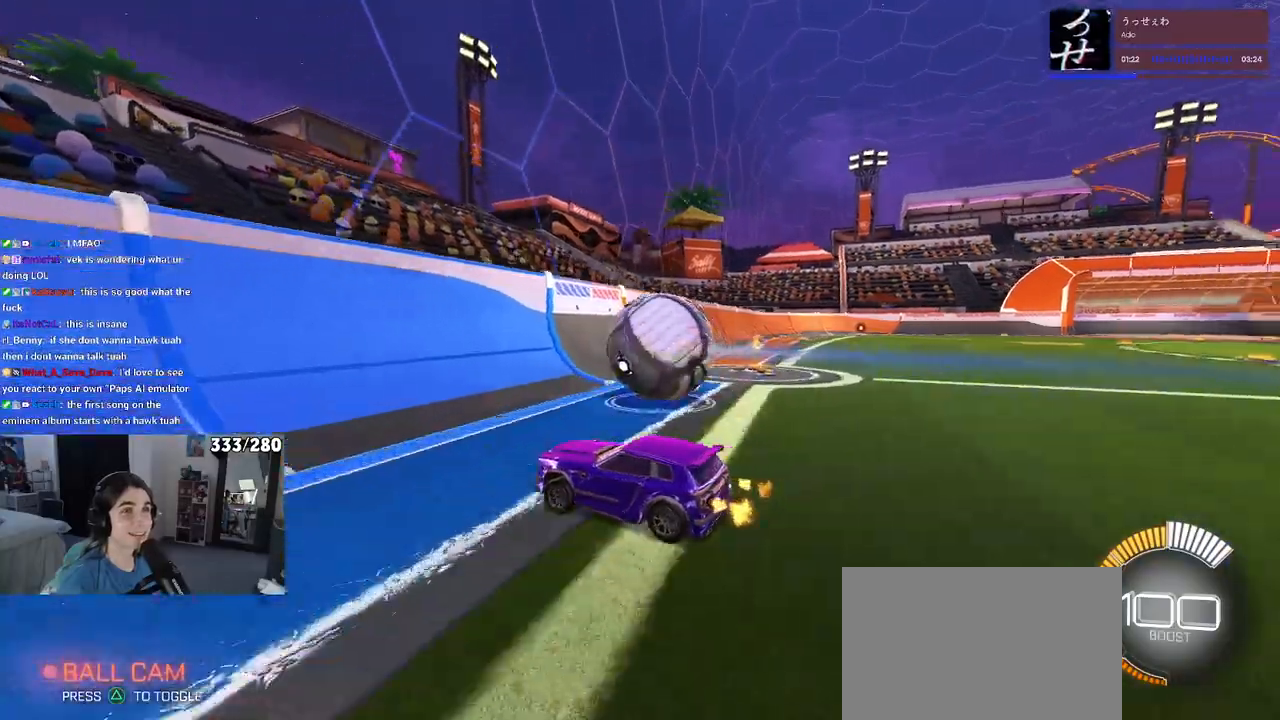
{"buttons": [], "left_stick": "right", "right_stick": "center", "events": [[33, "left_stick", "right"]]}
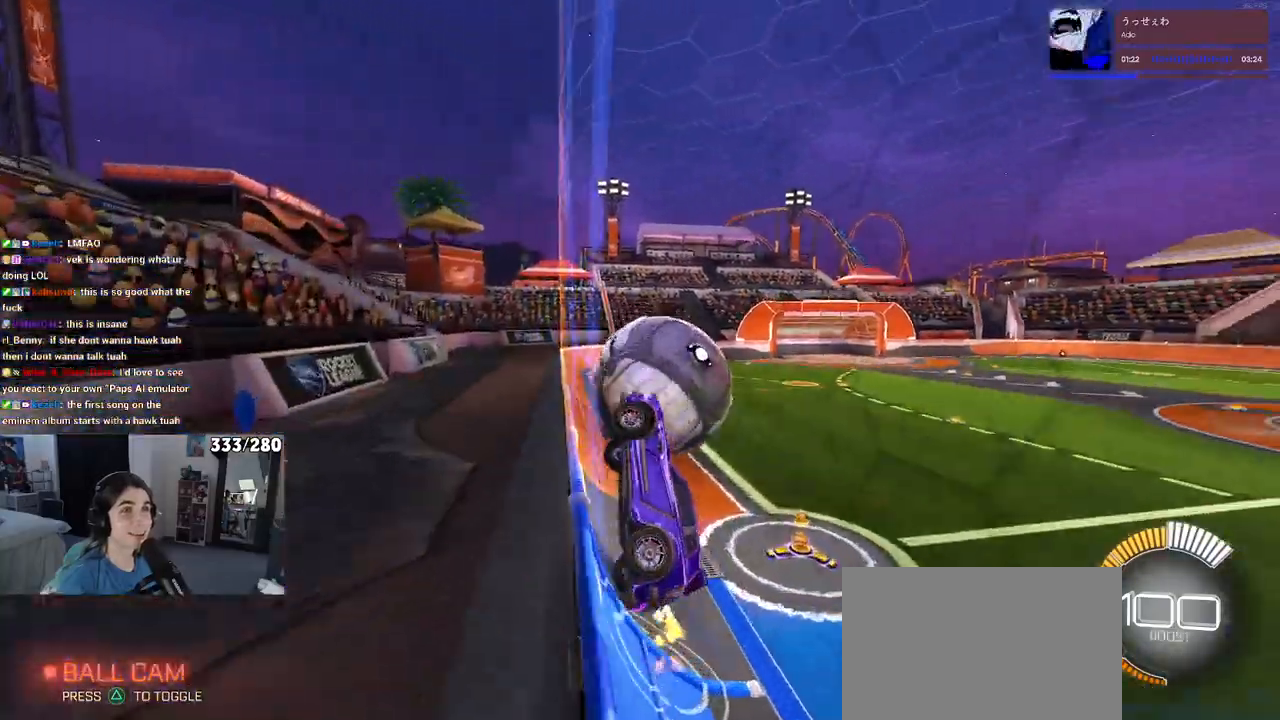
{"buttons": [], "left_stick": "center", "right_stick": "center", "events": [[267, "left_stick", "center"]]}
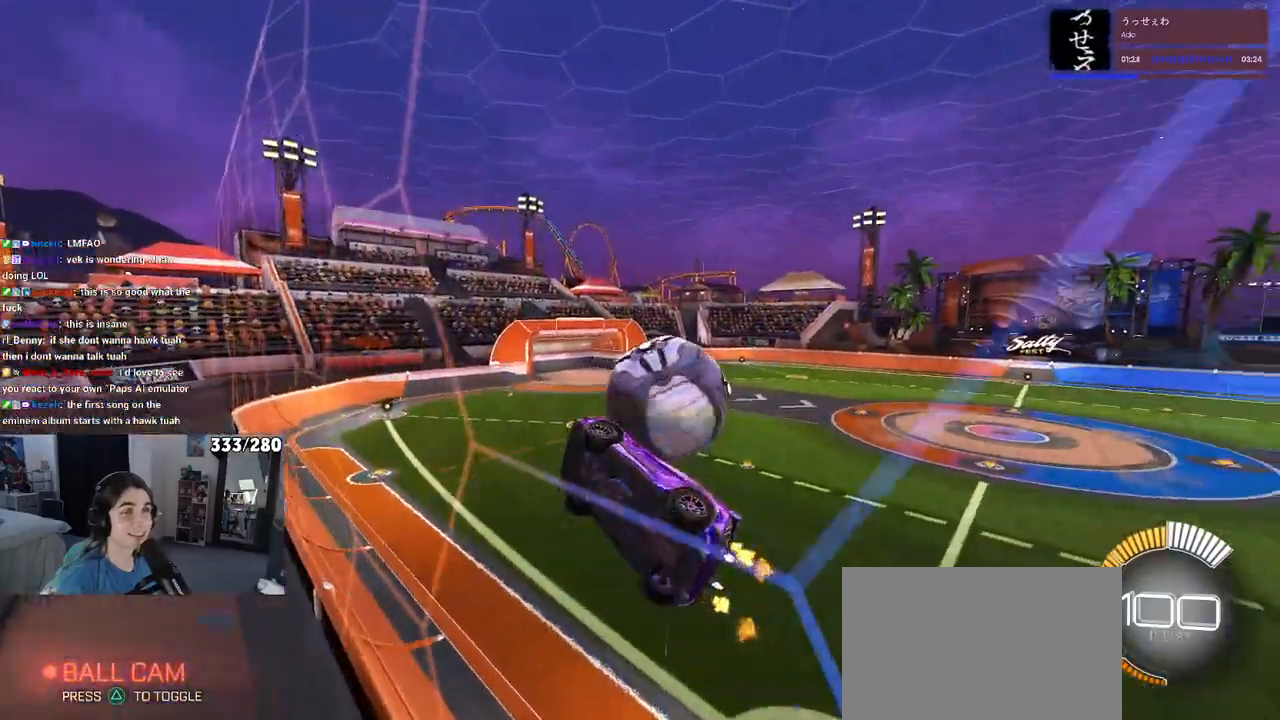
{"buttons": ["L1"], "left_stick": "up-left", "right_stick": "center", "events": [[50, "CROSS", "down"], [50, "left_stick", "down"], [150, "L1", "down"], [300, "CROSS", "up"], [467, "left_stick", "up-left"]]}
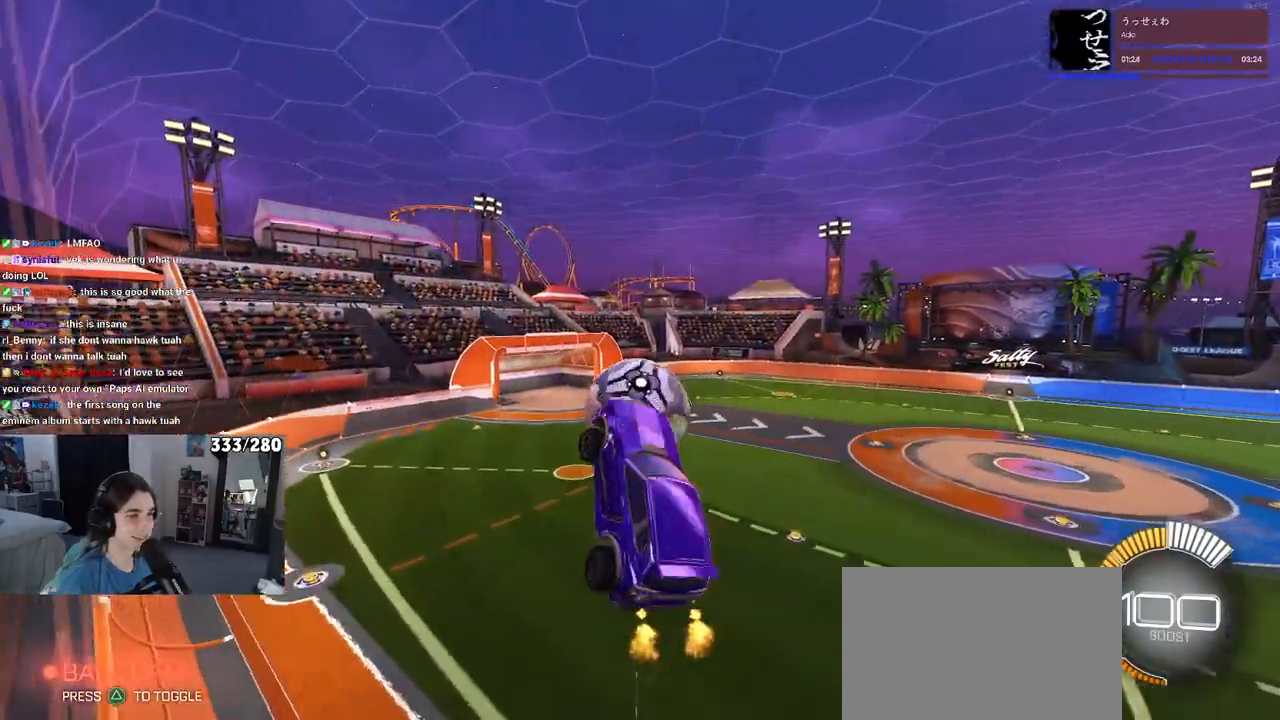
{"buttons": [], "left_stick": "left", "right_stick": "center", "events": [[433, "left_stick", "left"], [483, "L1", "up"]]}
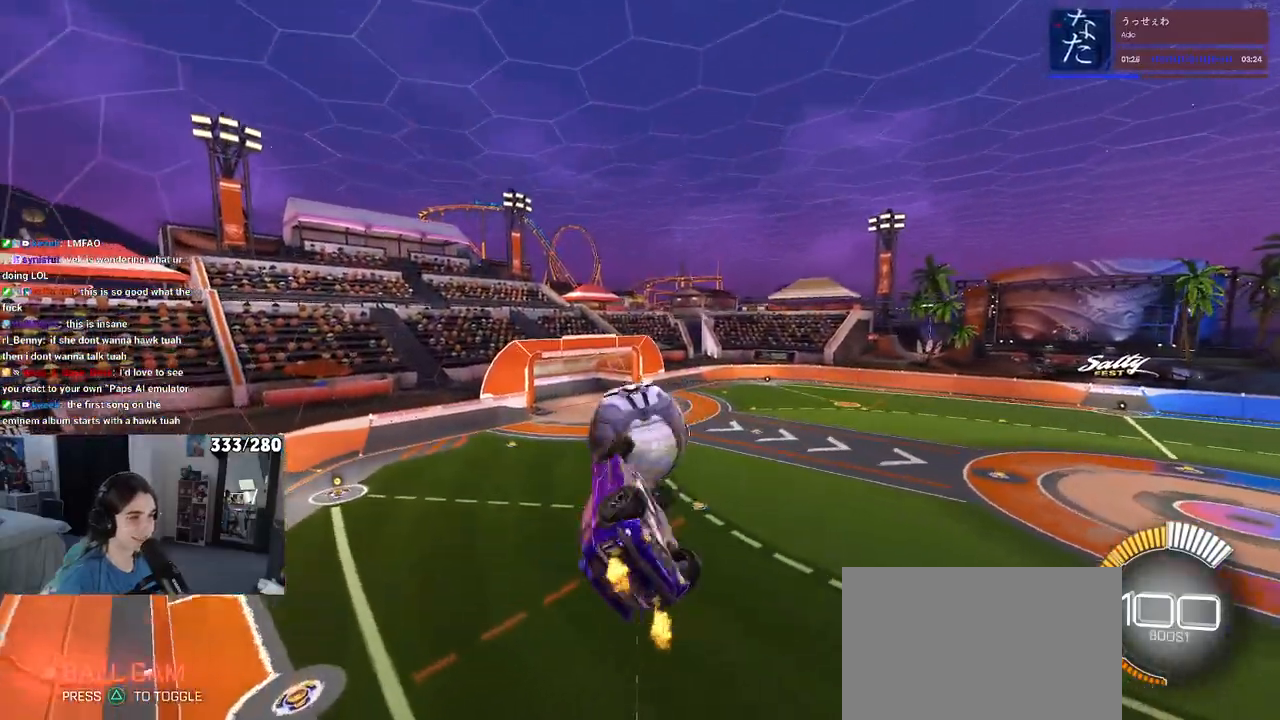
{"buttons": ["SQUARE"], "left_stick": "down-left", "right_stick": "center", "events": [[33, "CROSS", "down"], [33, "left_stick", "center"], [100, "left_stick", "down-left"], [117, "SQUARE", "down"], [150, "CROSS", "up"]]}
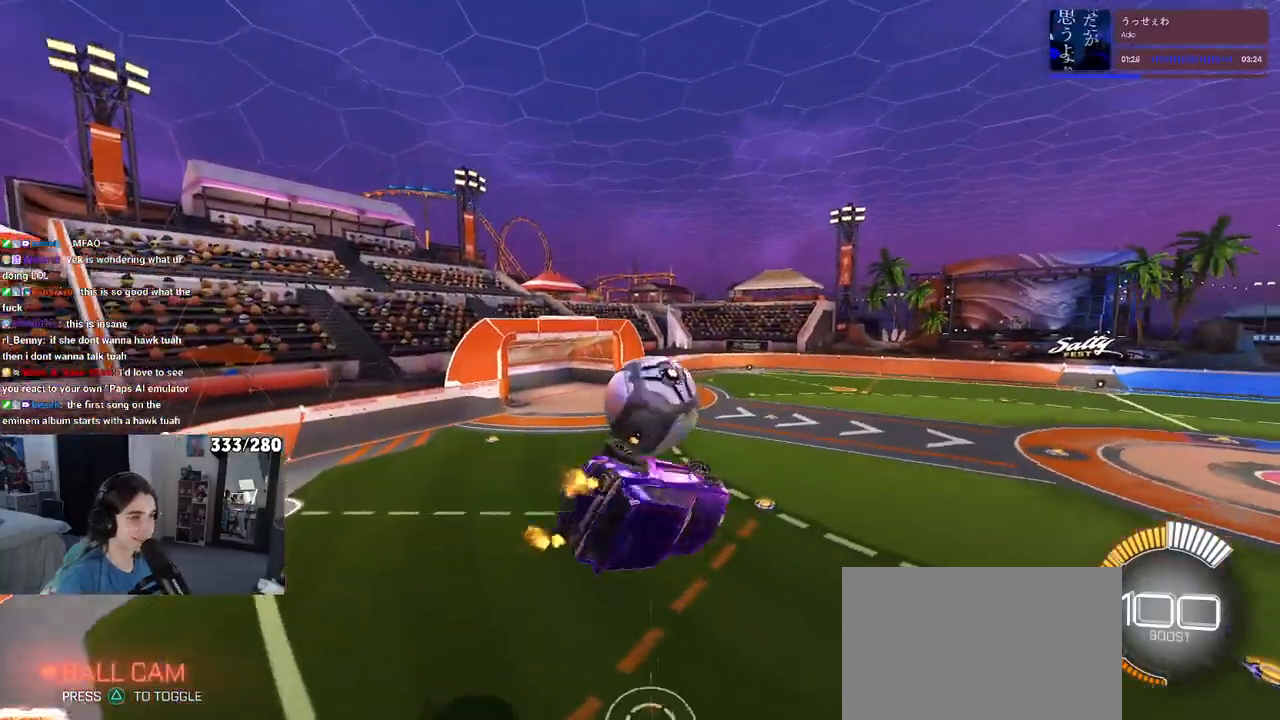
{"buttons": ["SQUARE", "R1"], "left_stick": "center", "right_stick": "center", "events": [[50, "left_stick", "left"], [183, "left_stick", "center"], [350, "R1", "down"]]}
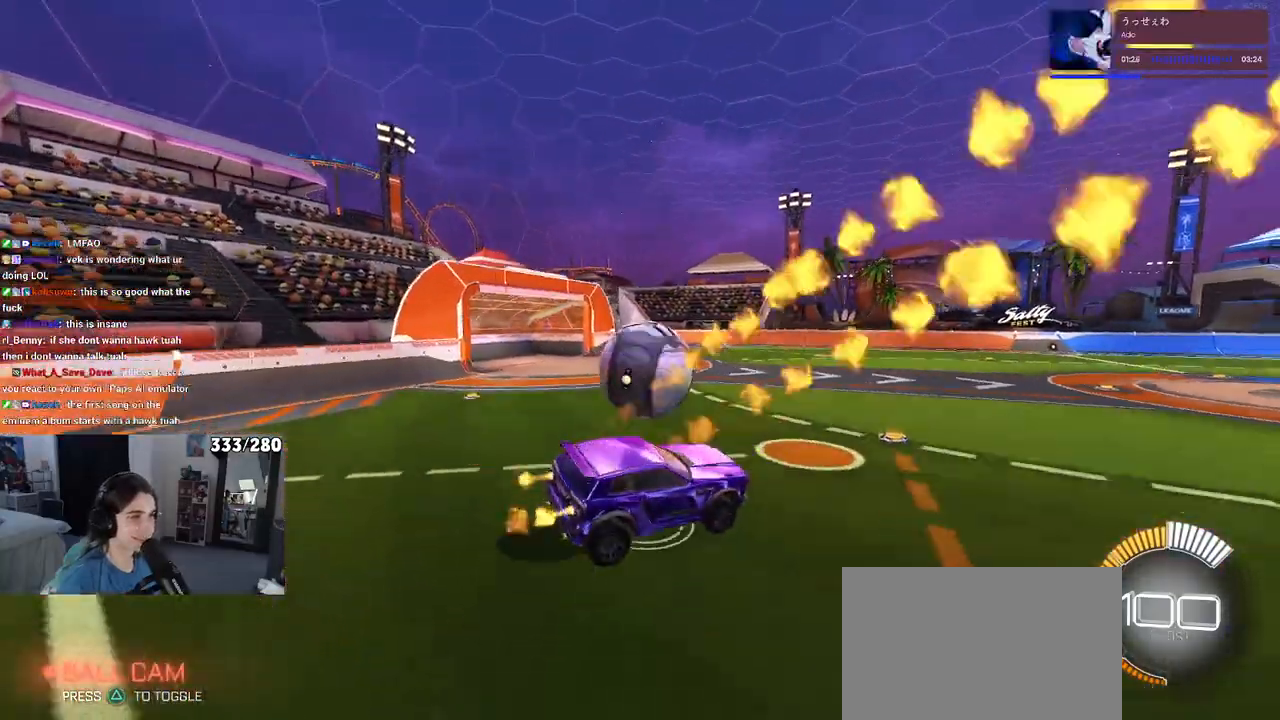
{"buttons": ["R1"], "left_stick": "down-left", "right_stick": "center", "events": [[233, "left_stick", "down-left"], [317, "CROSS", "down"], [450, "CROSS", "up"], [467, "SQUARE", "up"]]}
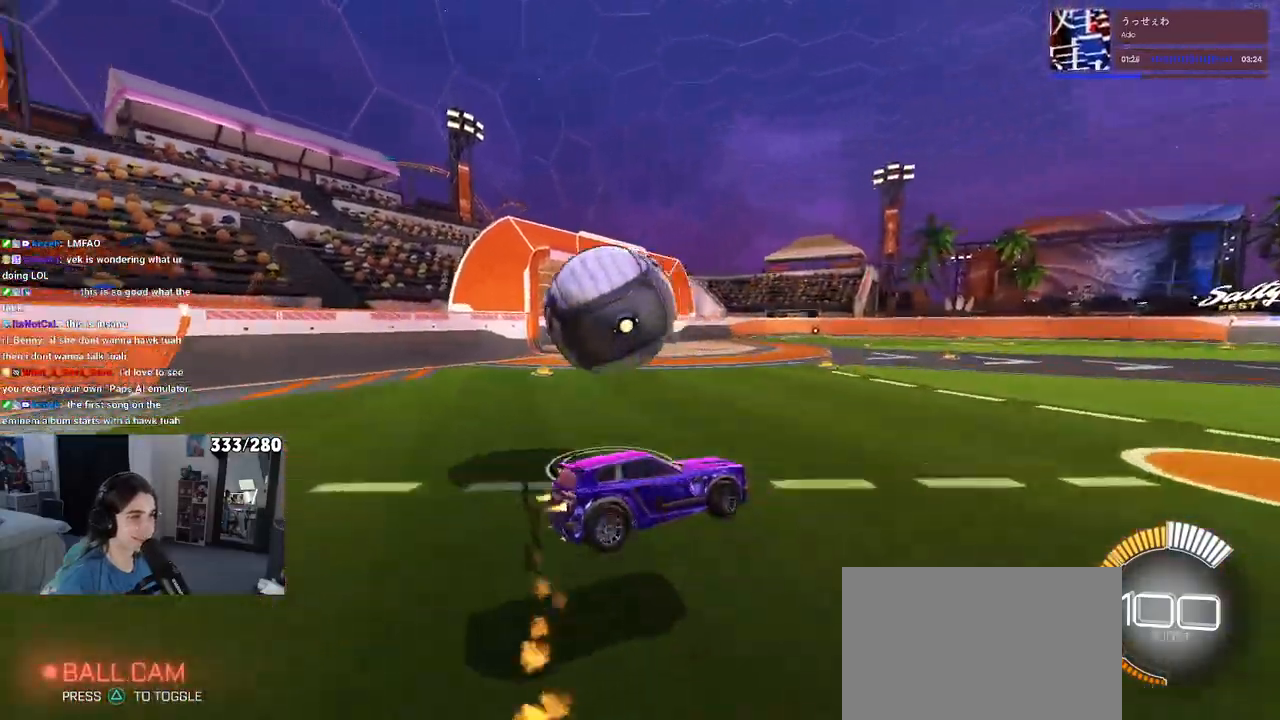
{"buttons": ["L1", "R1"], "left_stick": "up", "right_stick": "center", "events": [[100, "CROSS", "down"], [250, "CROSS", "up"], [300, "left_stick", "center"], [350, "left_stick", "up"], [417, "L1", "down"]]}
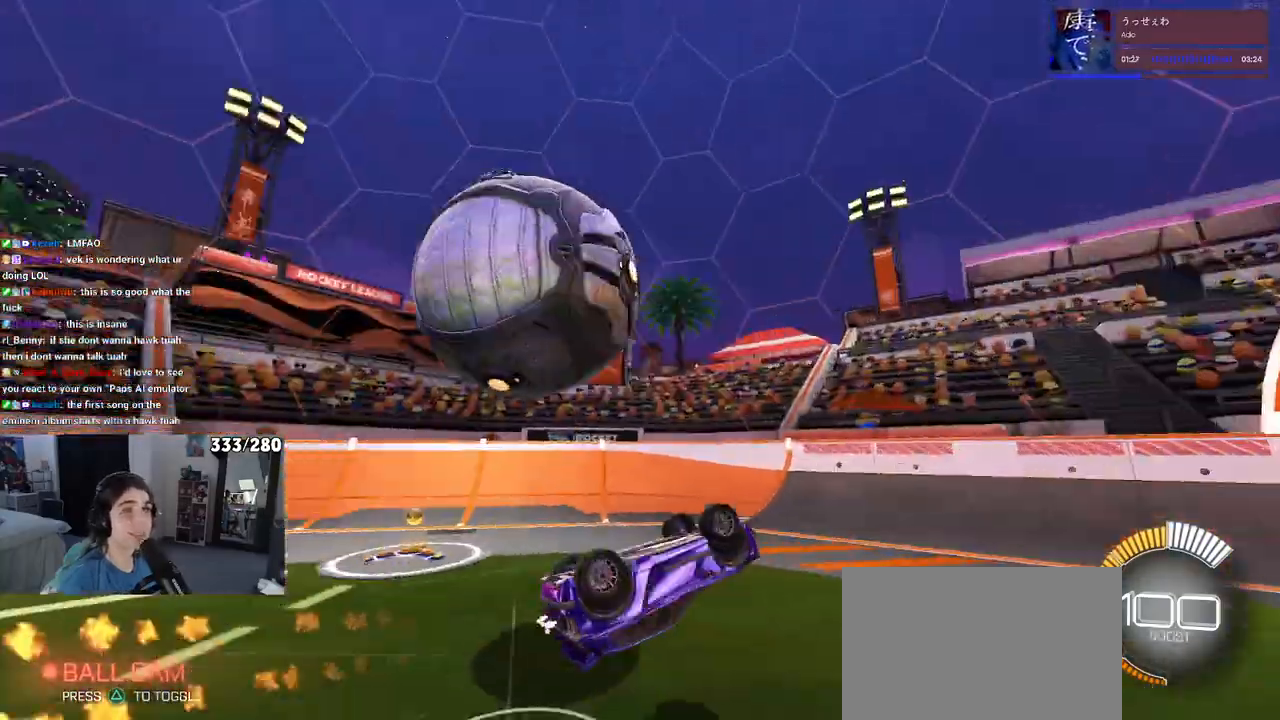
{"buttons": [], "left_stick": "right", "right_stick": "center", "events": [[17, "R1", "up"], [200, "left_stick", "up-right"], [300, "L1", "up"], [333, "left_stick", "right"]]}
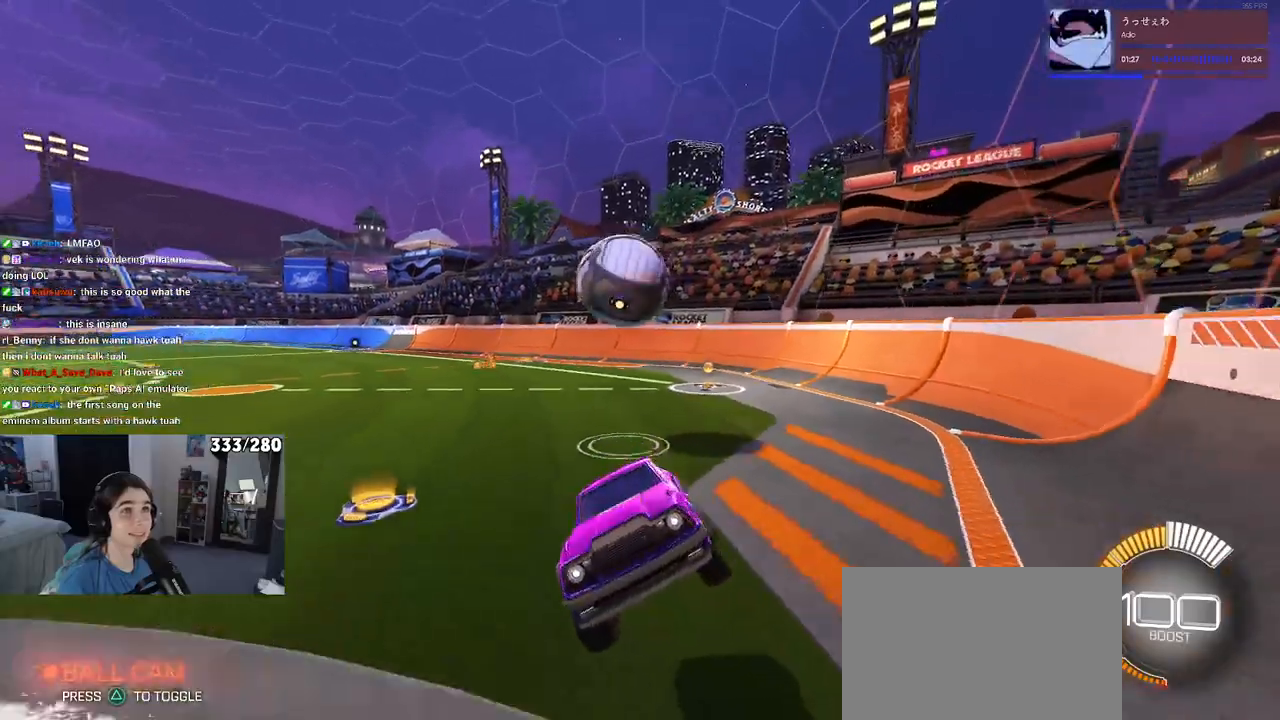
{"buttons": [], "left_stick": "right", "right_stick": "center", "events": []}
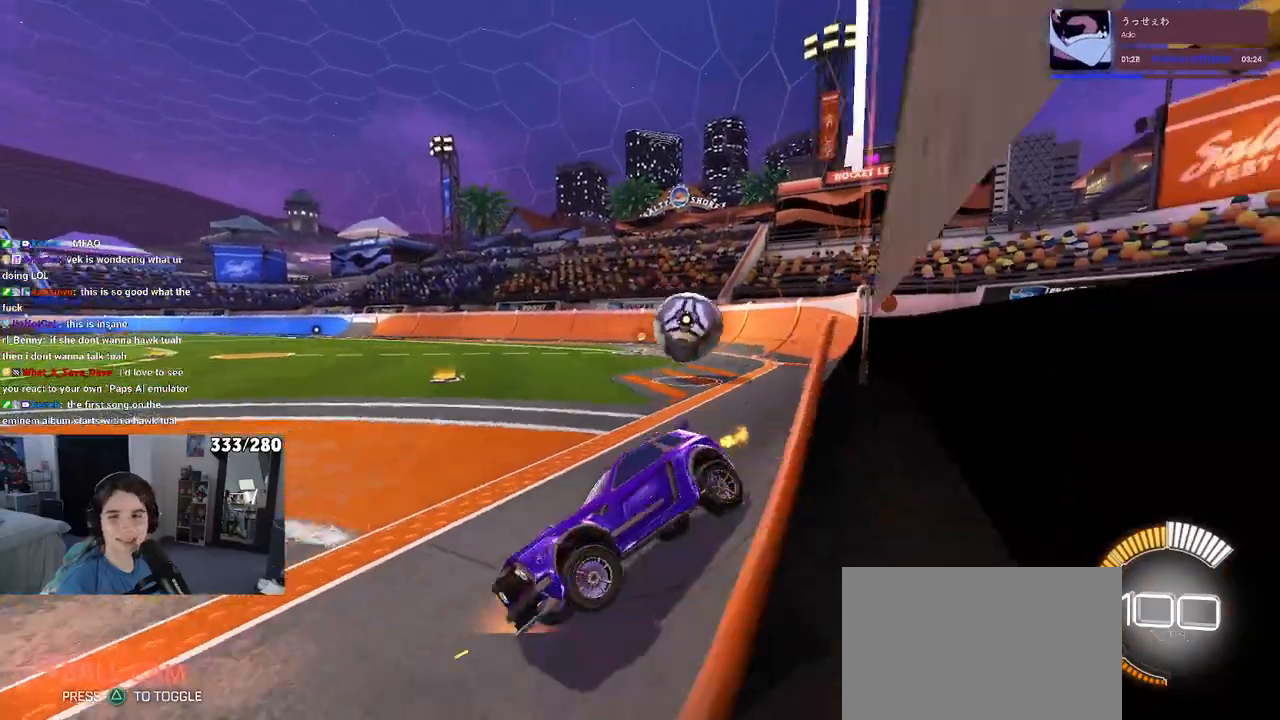
{"buttons": ["L2"], "left_stick": "right", "right_stick": "center", "events": [[100, "L2", "down"]]}
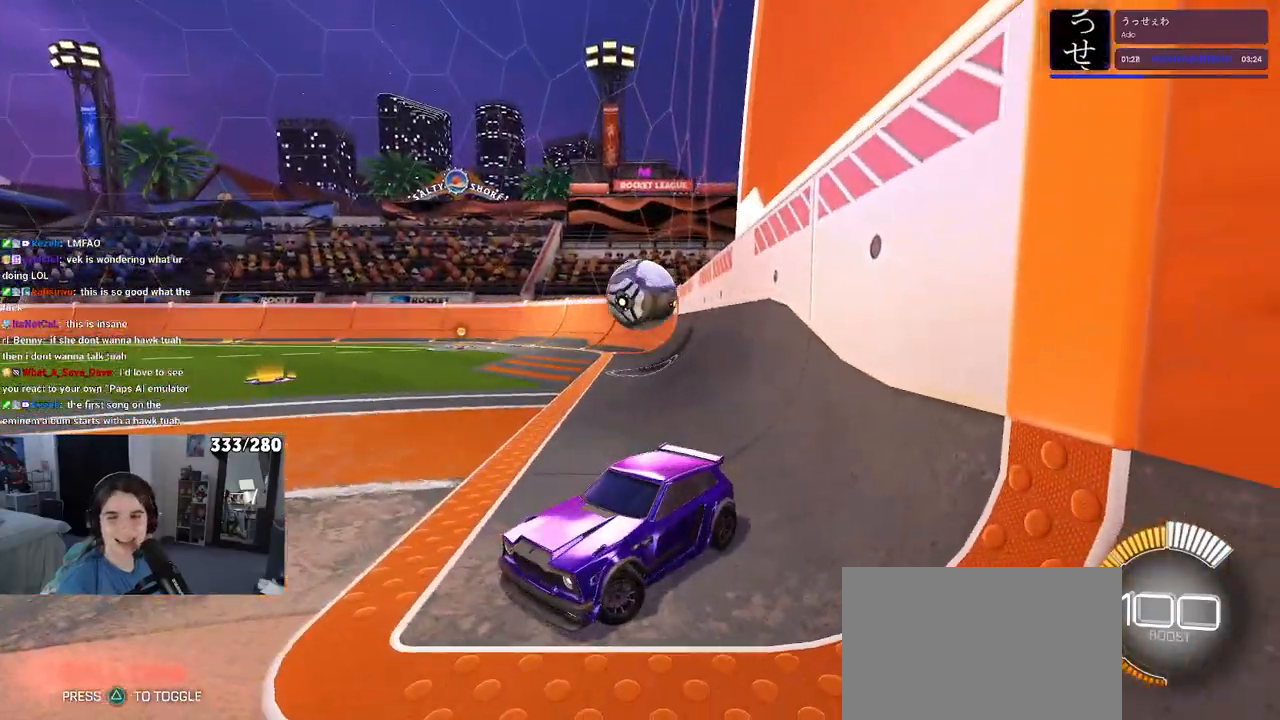
{"buttons": [], "left_stick": "center", "right_stick": "center", "events": [[17, "L2", "up"], [167, "CROSS", "down"], [267, "CROSS", "up"], [483, "left_stick", "center"]]}
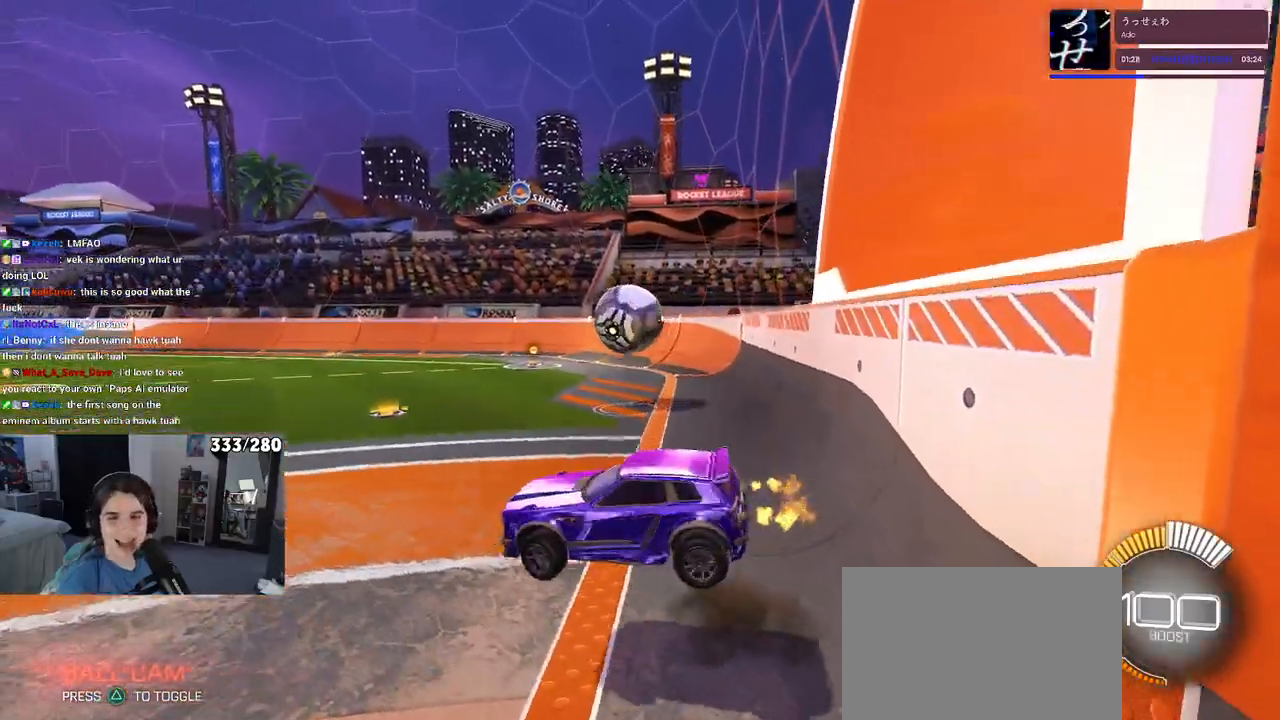
{"buttons": [], "left_stick": "center", "right_stick": "center", "events": [[133, "left_stick", "left"], [217, "left_stick", "down-left"], [333, "SQUARE", "down"], [383, "left_stick", "down-right"], [450, "SQUARE", "up"], [467, "left_stick", "center"]]}
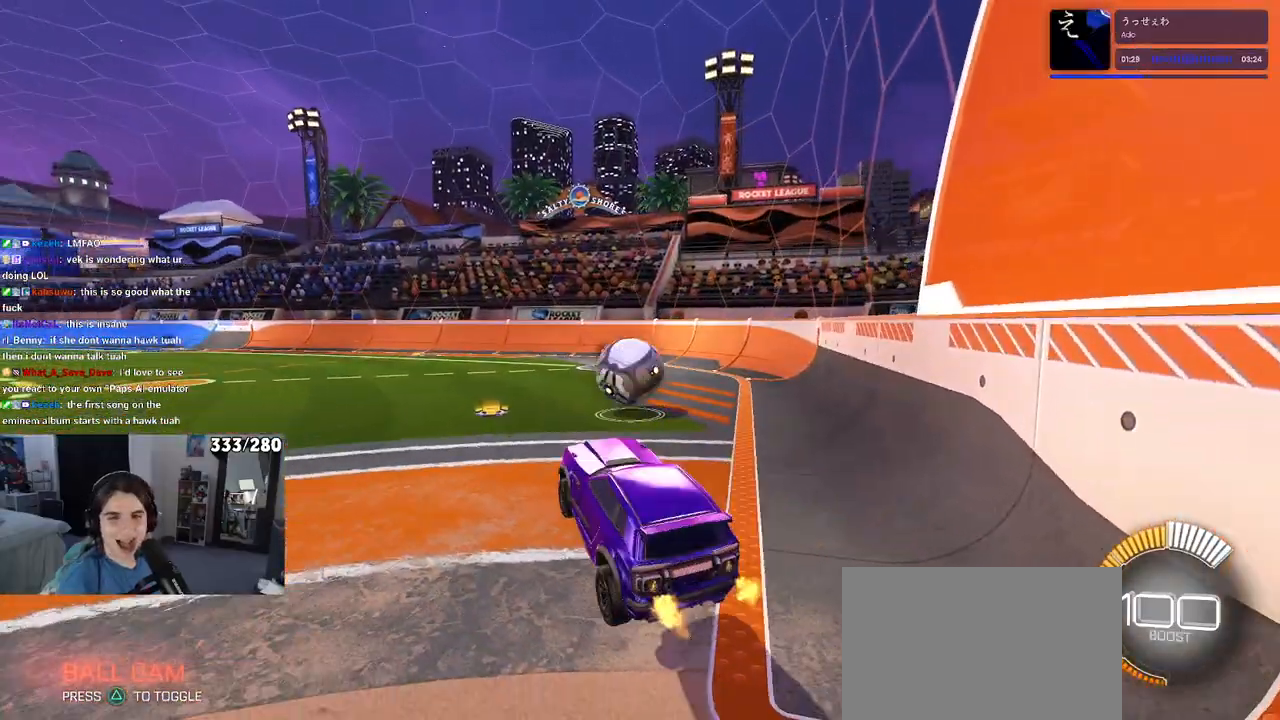
{"buttons": [], "left_stick": "up", "right_stick": "center", "events": [[167, "left_stick", "up"], [383, "CROSS", "down"], [483, "CROSS", "up"]]}
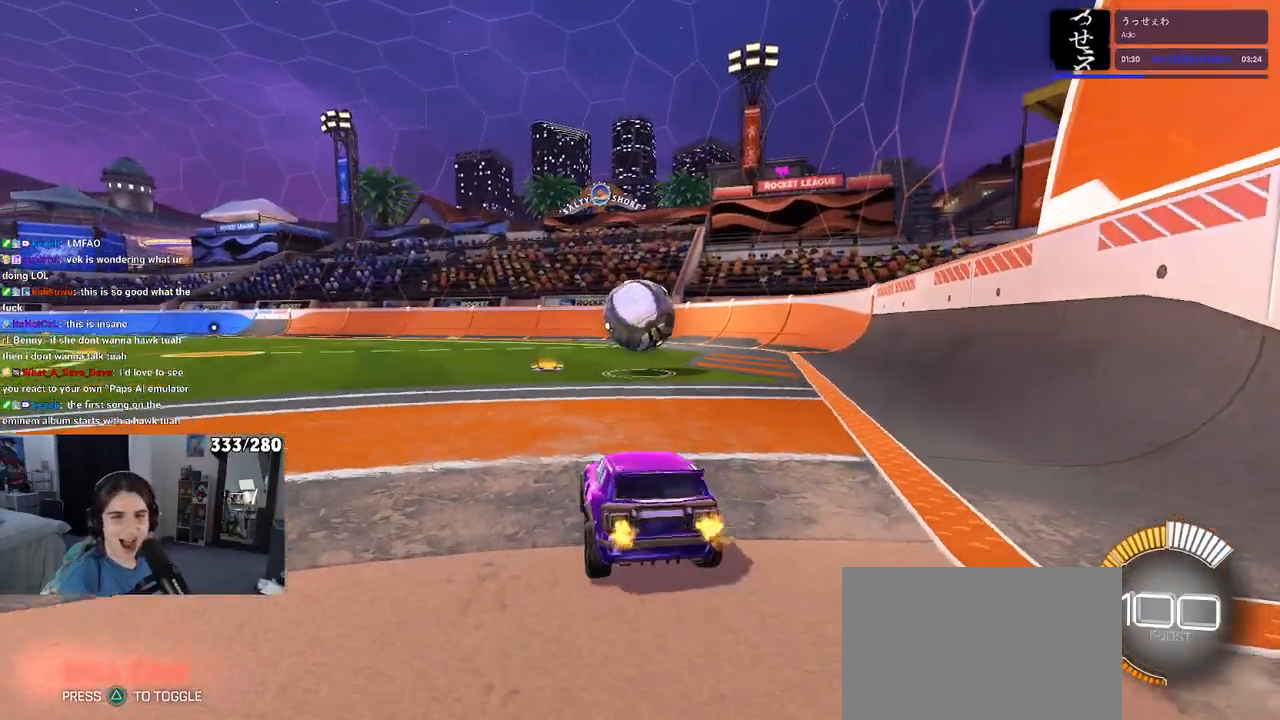
{"buttons": [], "left_stick": "left", "right_stick": "center", "events": [[100, "left_stick", "center"], [350, "left_stick", "left"]]}
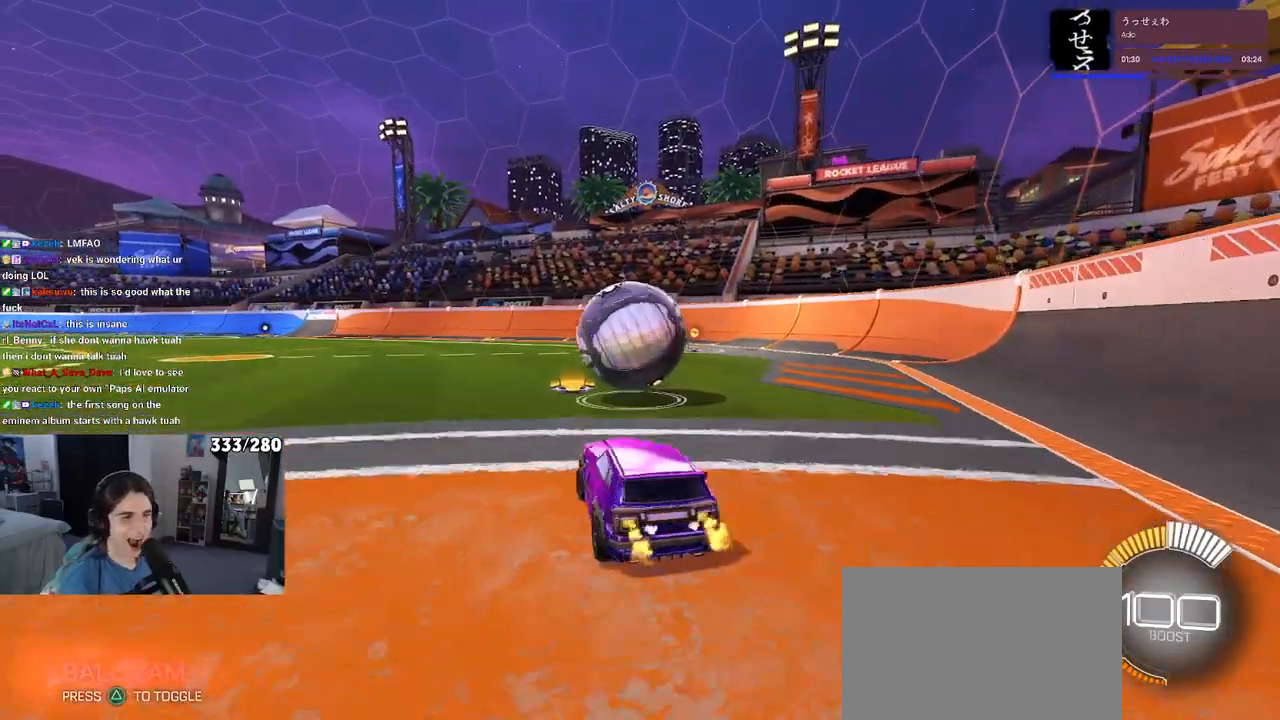
{"buttons": ["R1"], "left_stick": "center", "right_stick": "center", "events": [[33, "left_stick", "center"], [400, "R1", "down"]]}
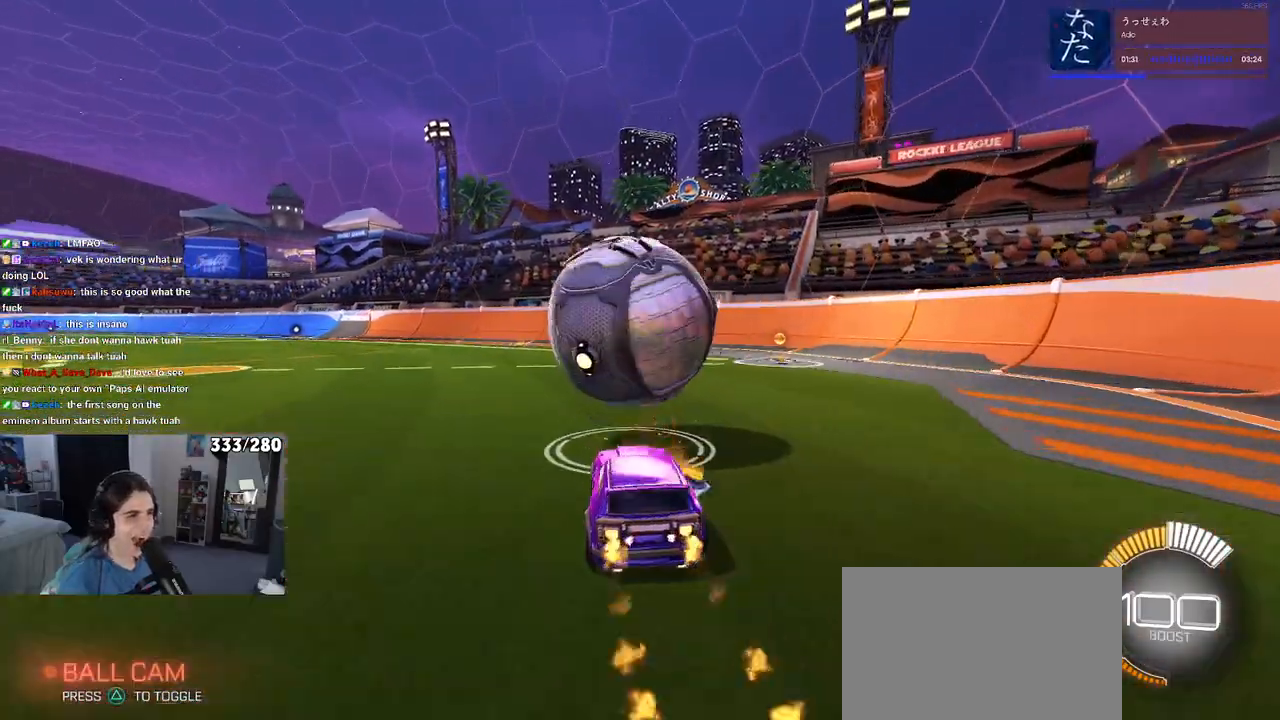
{"buttons": ["CROSS", "L1", "R1"], "left_stick": "down", "right_stick": "center", "events": [[167, "left_stick", "left"], [300, "left_stick", "center"], [383, "CROSS", "down"], [383, "left_stick", "down"], [483, "L1", "down"]]}
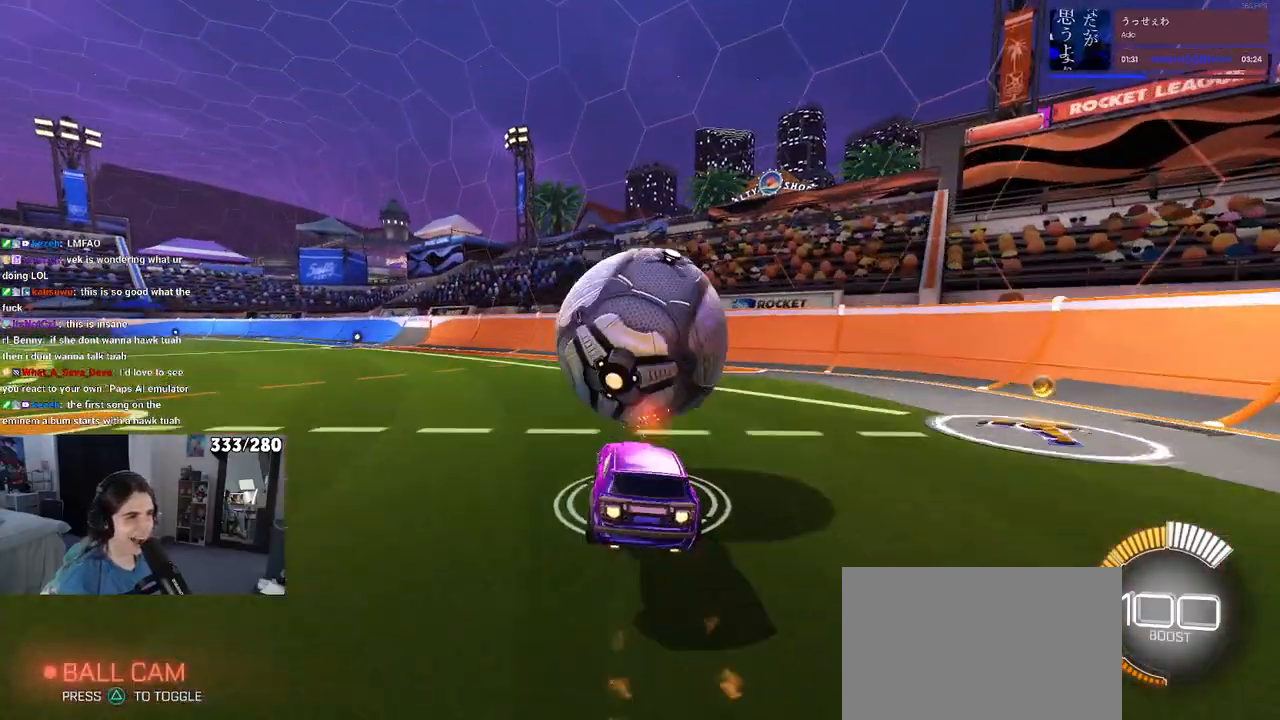
{"buttons": [], "left_stick": "up-right", "right_stick": "center", "events": [[50, "CROSS", "up"], [300, "left_stick", "center"], [350, "left_stick", "up-right"], [367, "R1", "up"], [467, "L1", "up"]]}
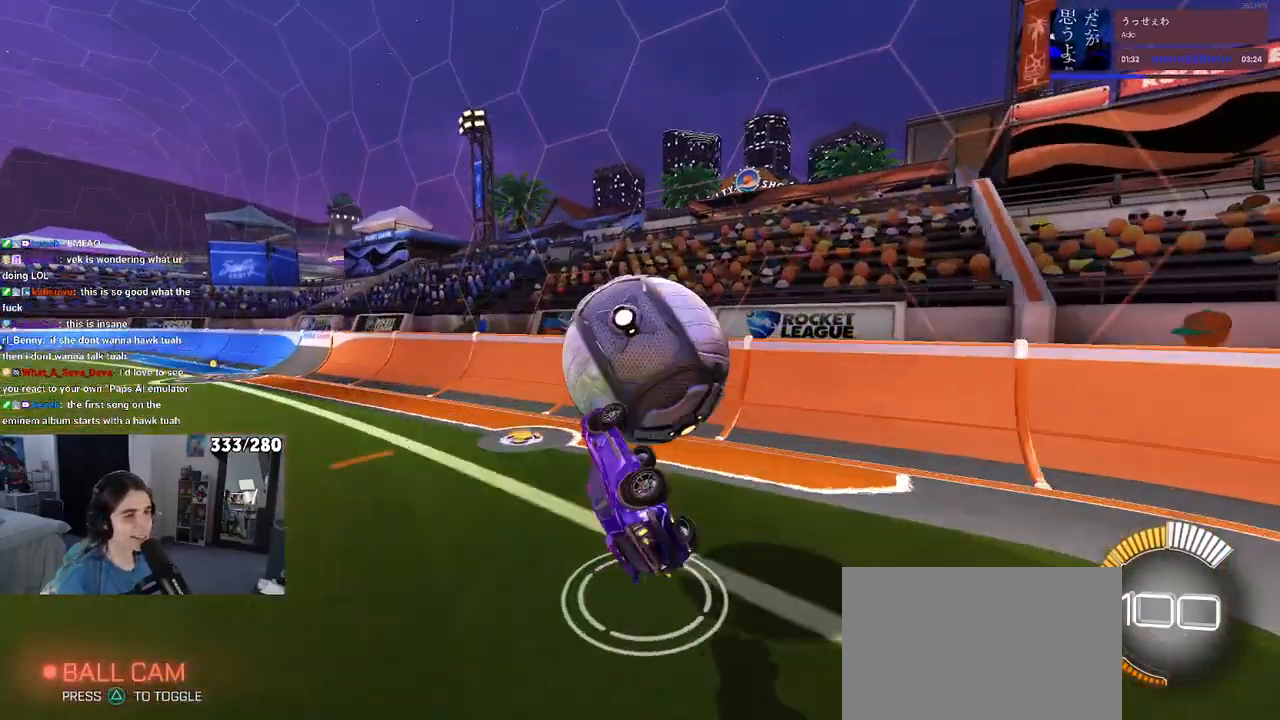
{"buttons": ["R1"], "left_stick": "down-right", "right_stick": "center", "events": [[167, "SQUARE", "down"], [317, "R1", "down"], [467, "left_stick", "down-right"], [500, "SQUARE", "up"]]}